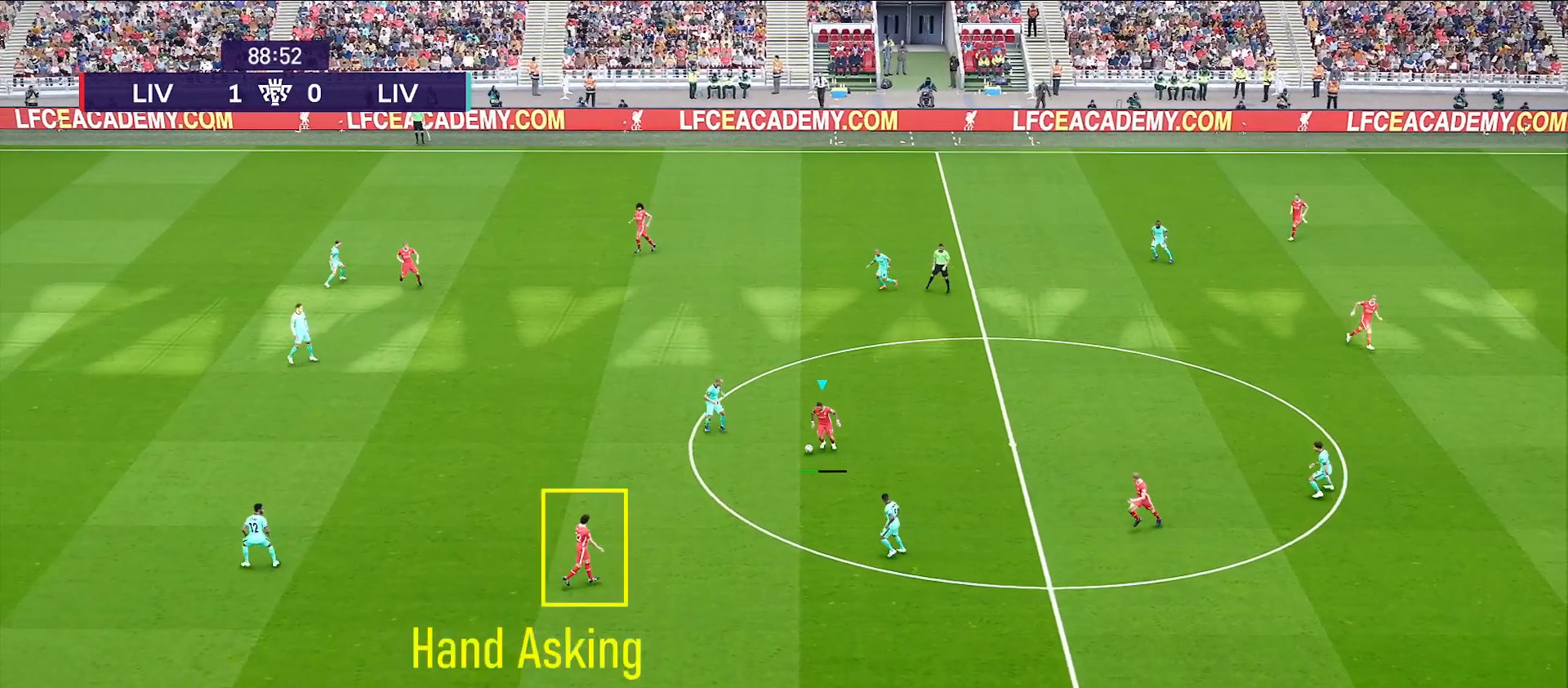
Gameplay with a controller (PlayStation layout); each line is a JSON object with the inputs held at the frame after it. "events" lists button and stick changes between this image and that frame as [ms after this image, input, new state], when the widget could be followed in between. Not read: L2.
{"buttons": [], "left_stick": "center", "right_stick": "center", "events": []}
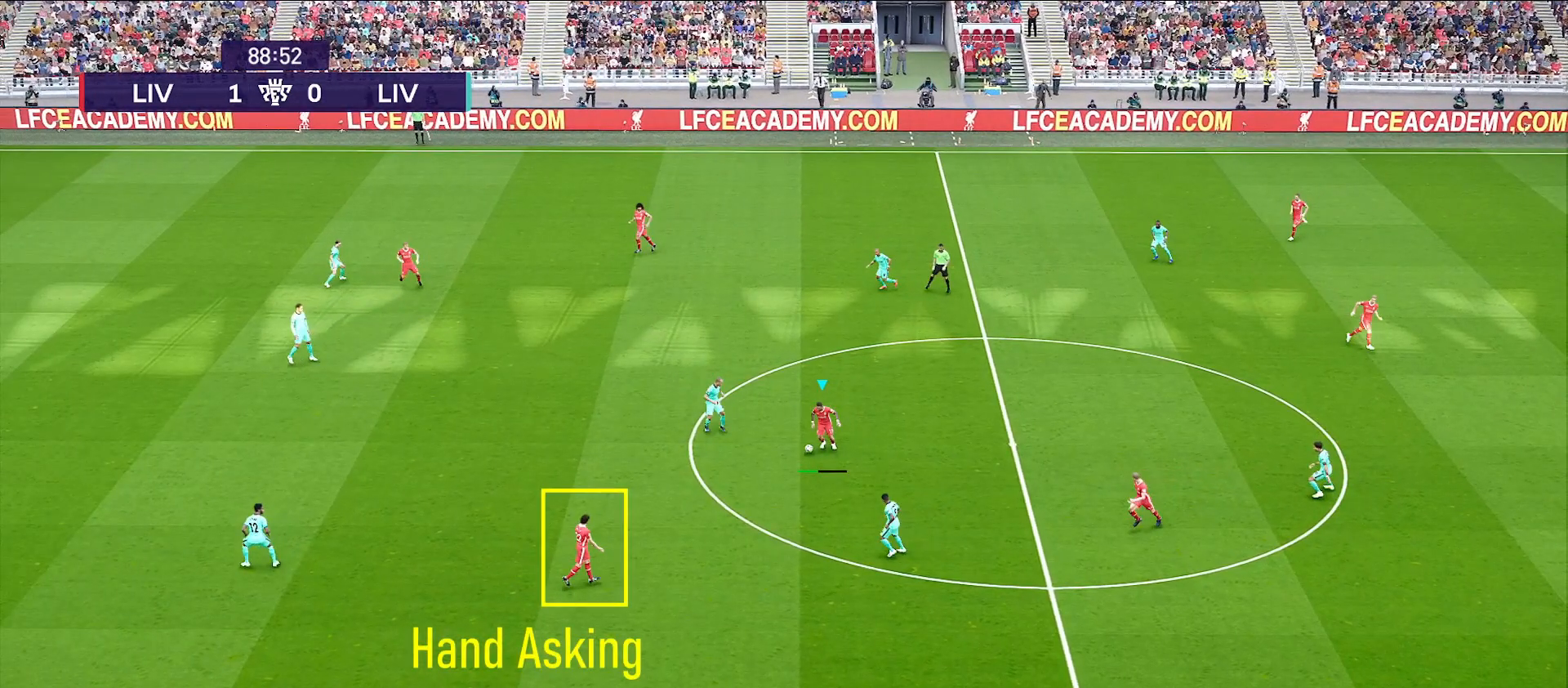
{"buttons": [], "left_stick": "center", "right_stick": "center", "events": []}
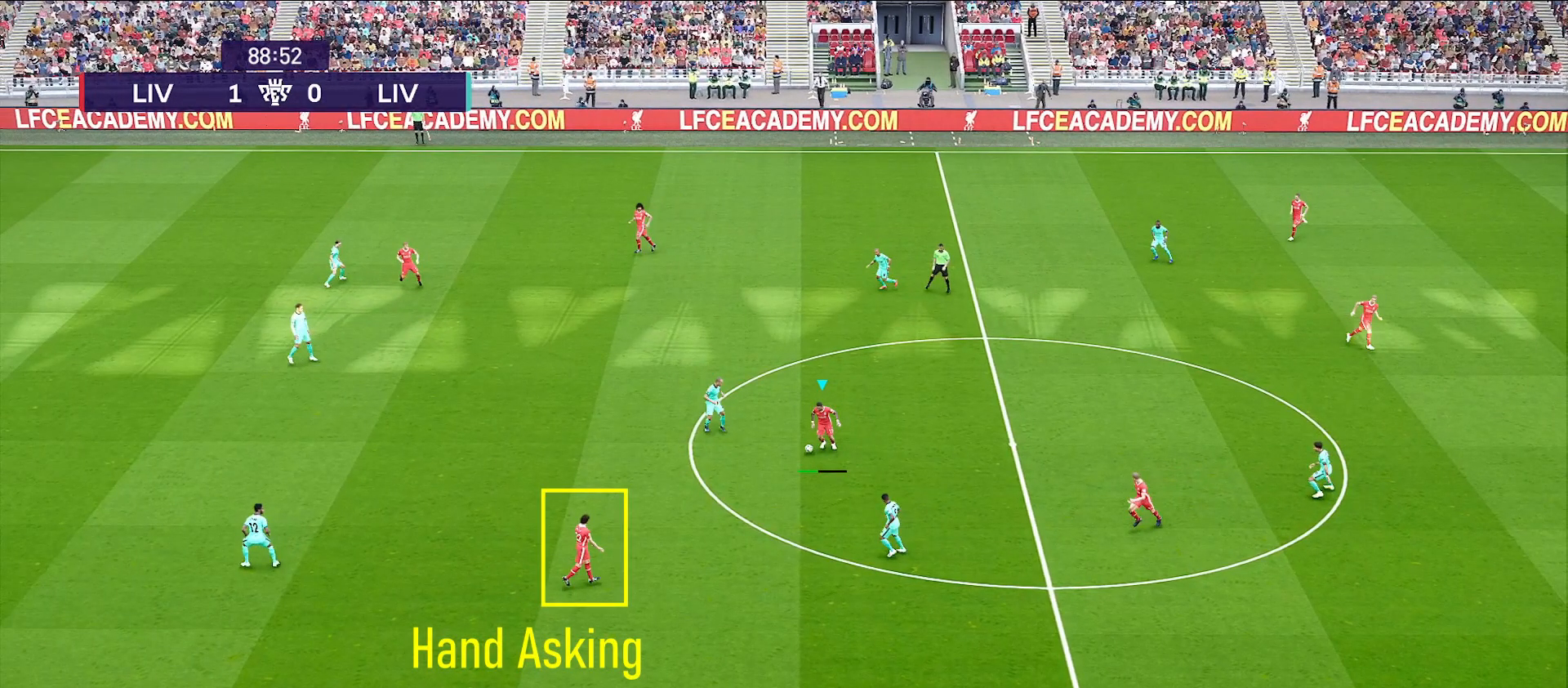
{"buttons": [], "left_stick": "center", "right_stick": "center", "events": []}
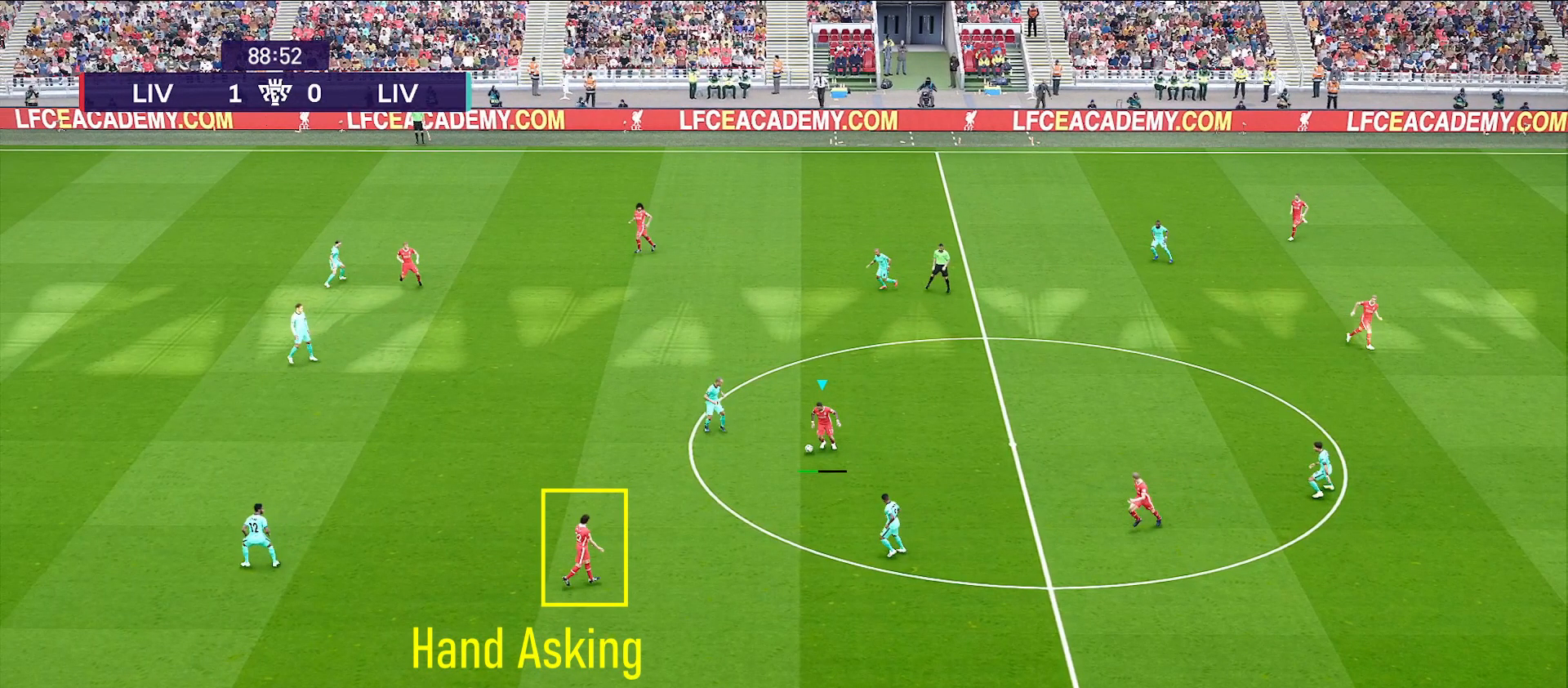
{"buttons": [], "left_stick": "center", "right_stick": "center", "events": []}
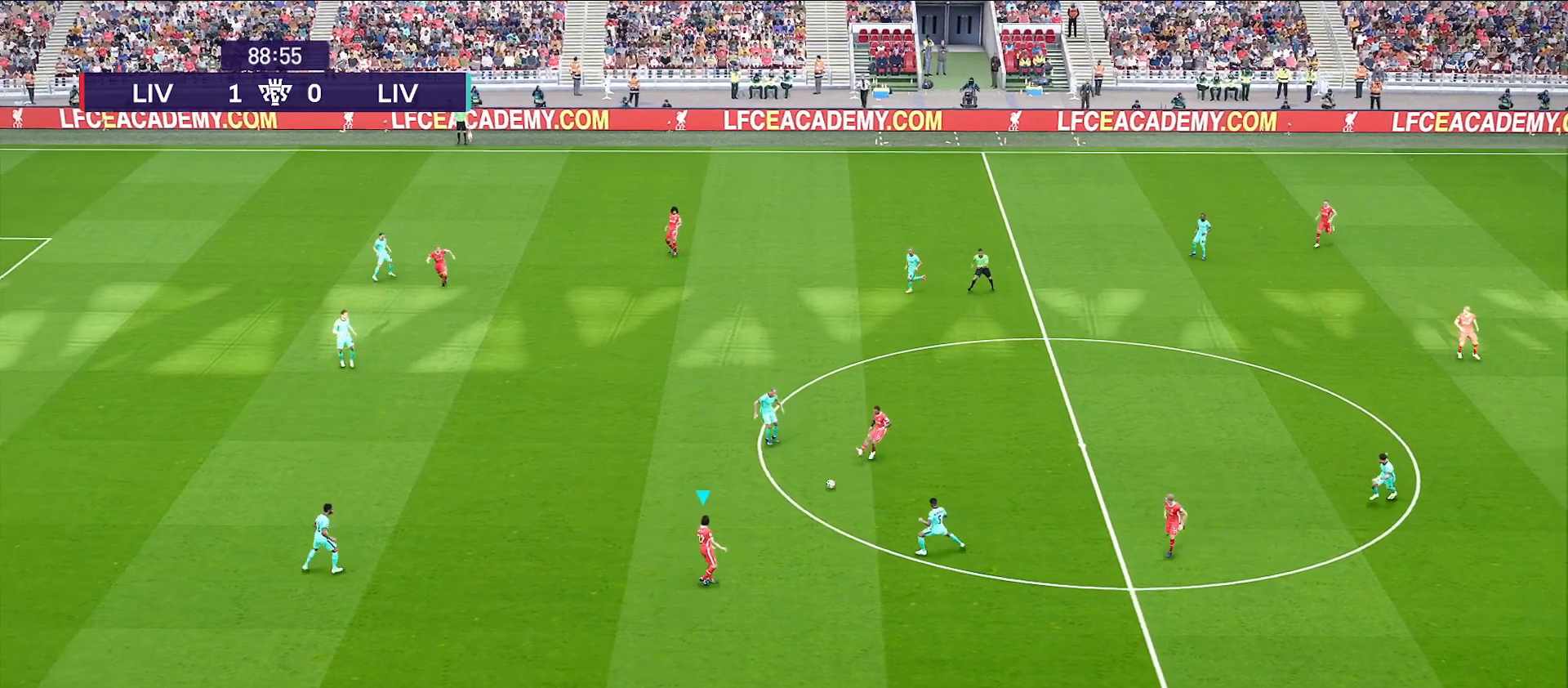
{"buttons": ["R2"], "left_stick": "down-left", "right_stick": "center", "events": [[17, "left_stick", "left"], [217, "left_stick", "down-left"], [317, "R2", "down"]]}
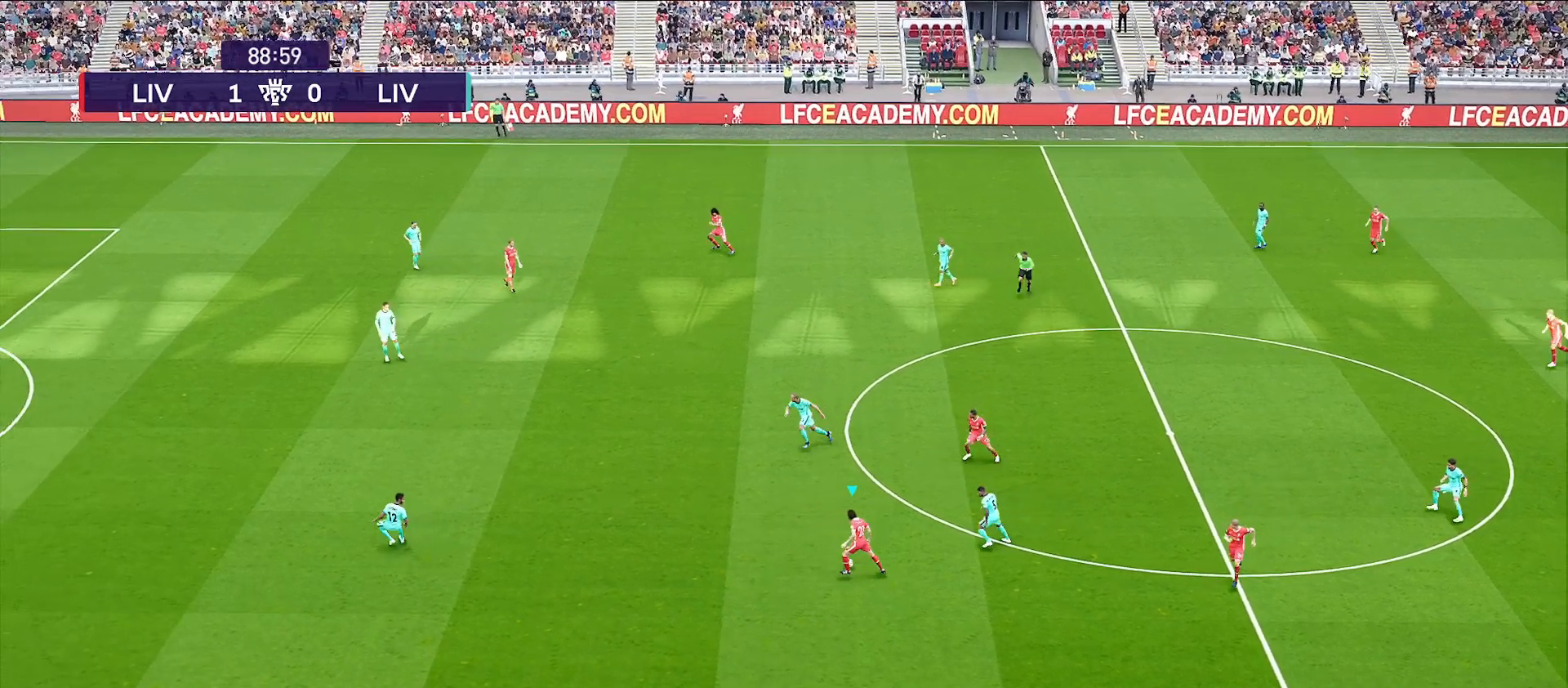
{"buttons": [], "left_stick": "down-left", "right_stick": "center", "events": [[150, "R2", "up"]]}
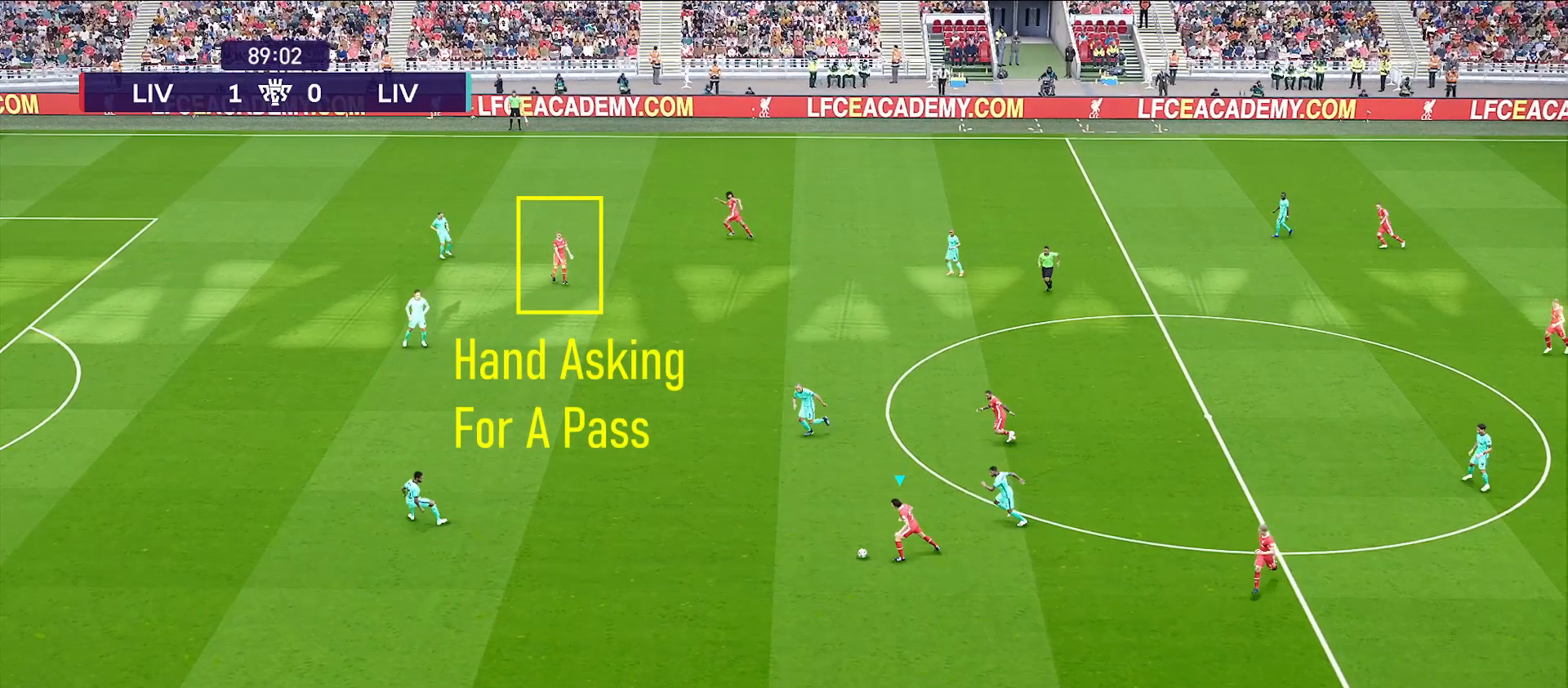
{"buttons": [], "left_stick": "down-left", "right_stick": "center", "events": []}
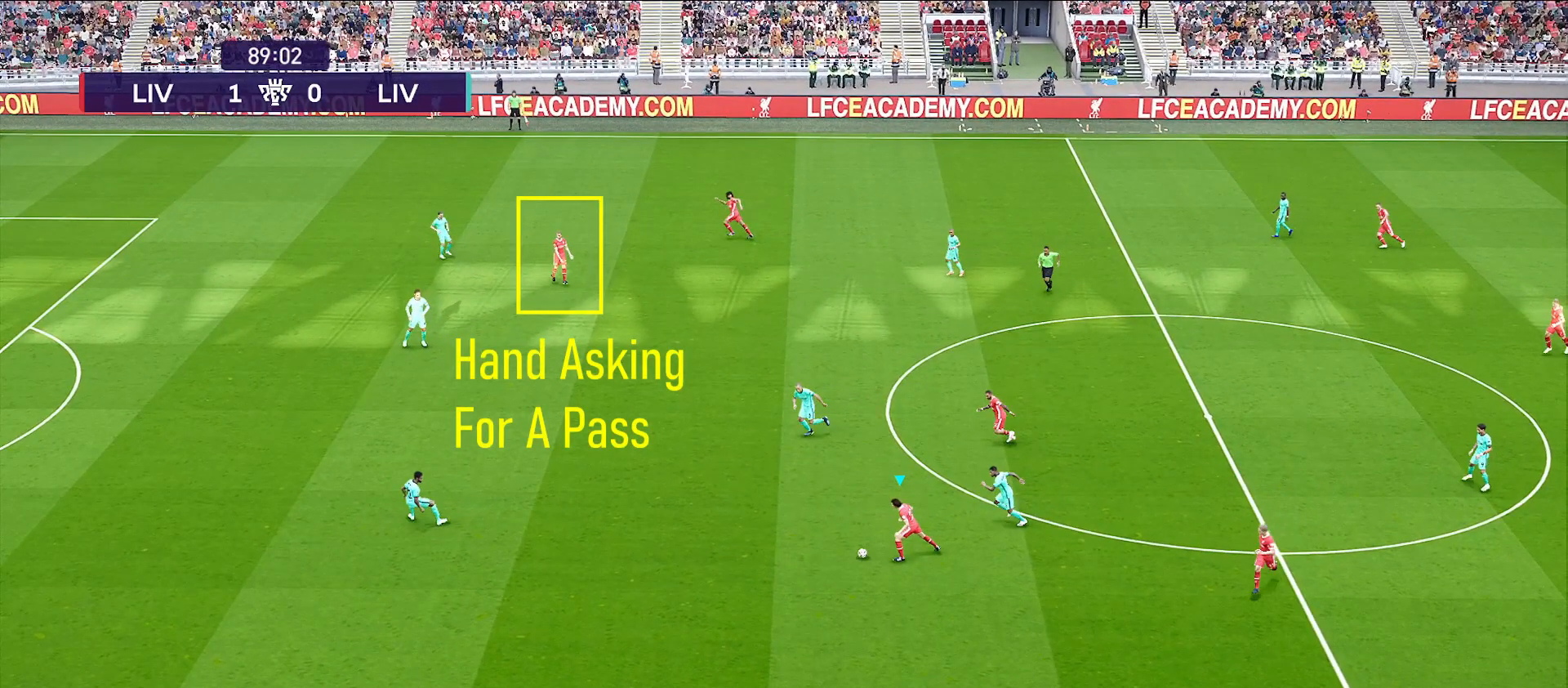
{"buttons": [], "left_stick": "down-left", "right_stick": "center", "events": []}
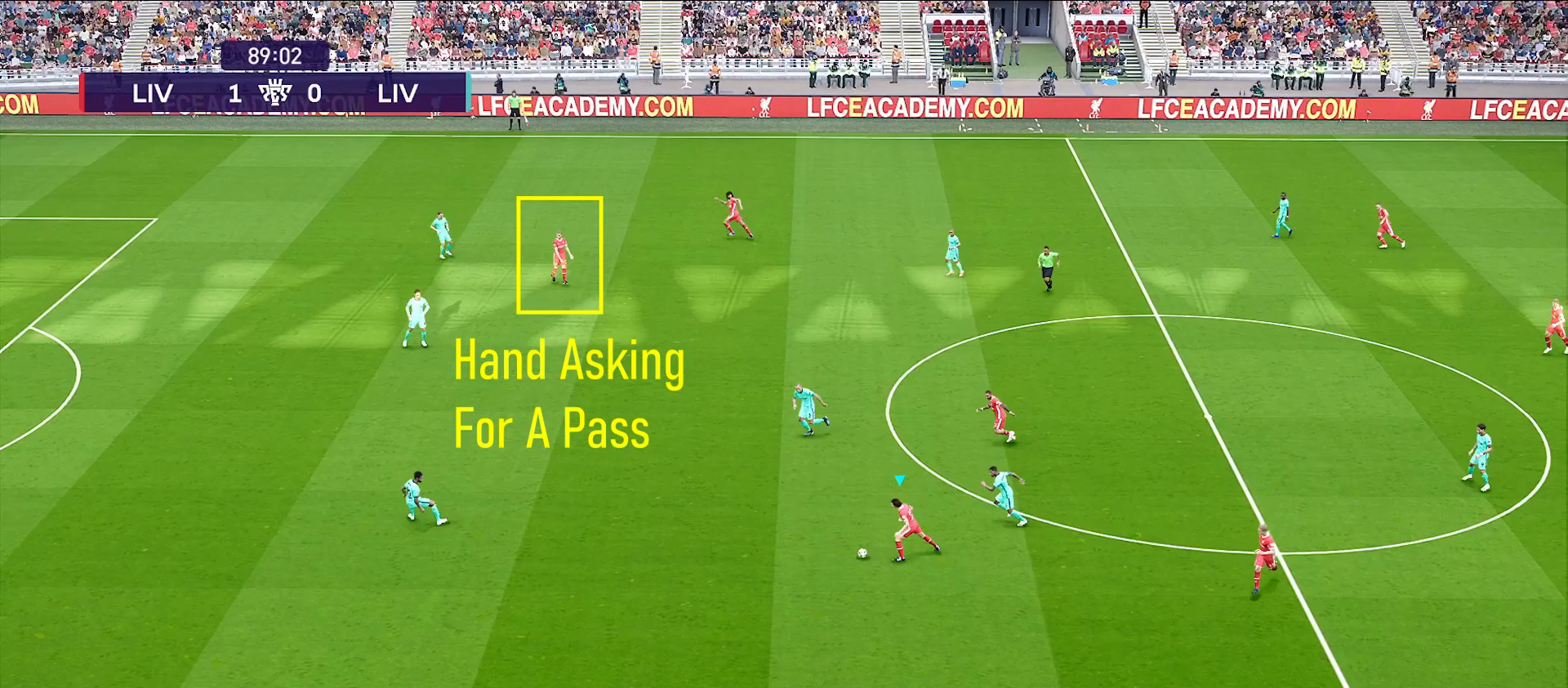
{"buttons": [], "left_stick": "down-left", "right_stick": "center", "events": []}
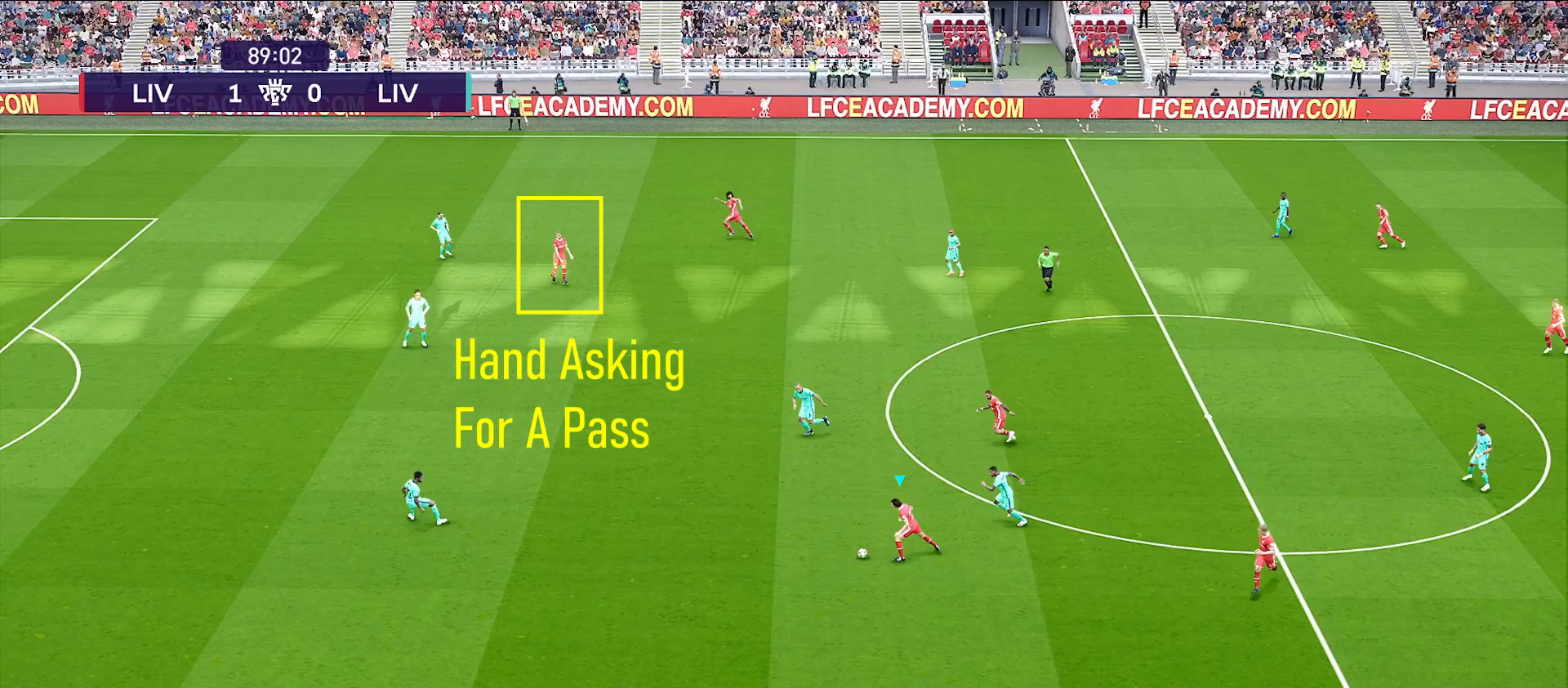
{"buttons": [], "left_stick": "down-left", "right_stick": "center", "events": []}
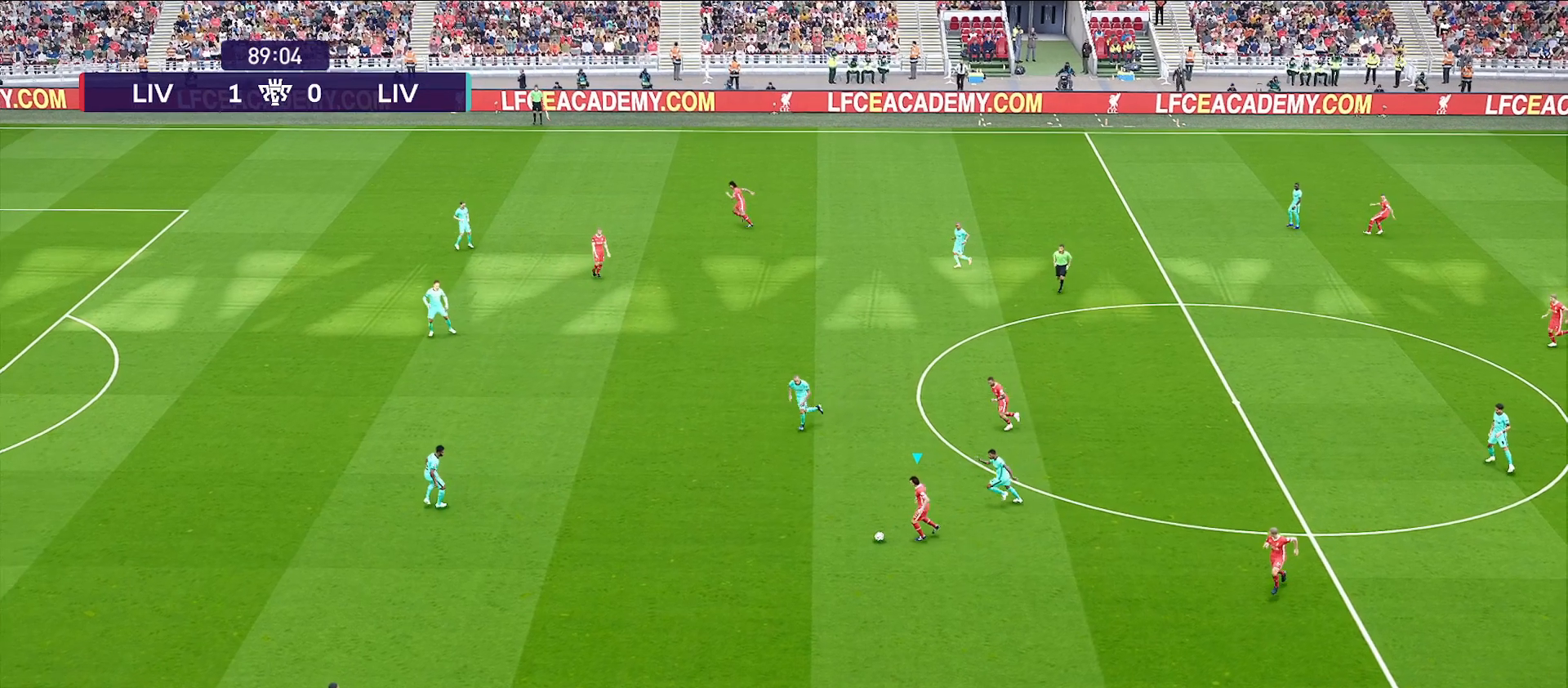
{"buttons": [], "left_stick": "down-left", "right_stick": "center", "events": []}
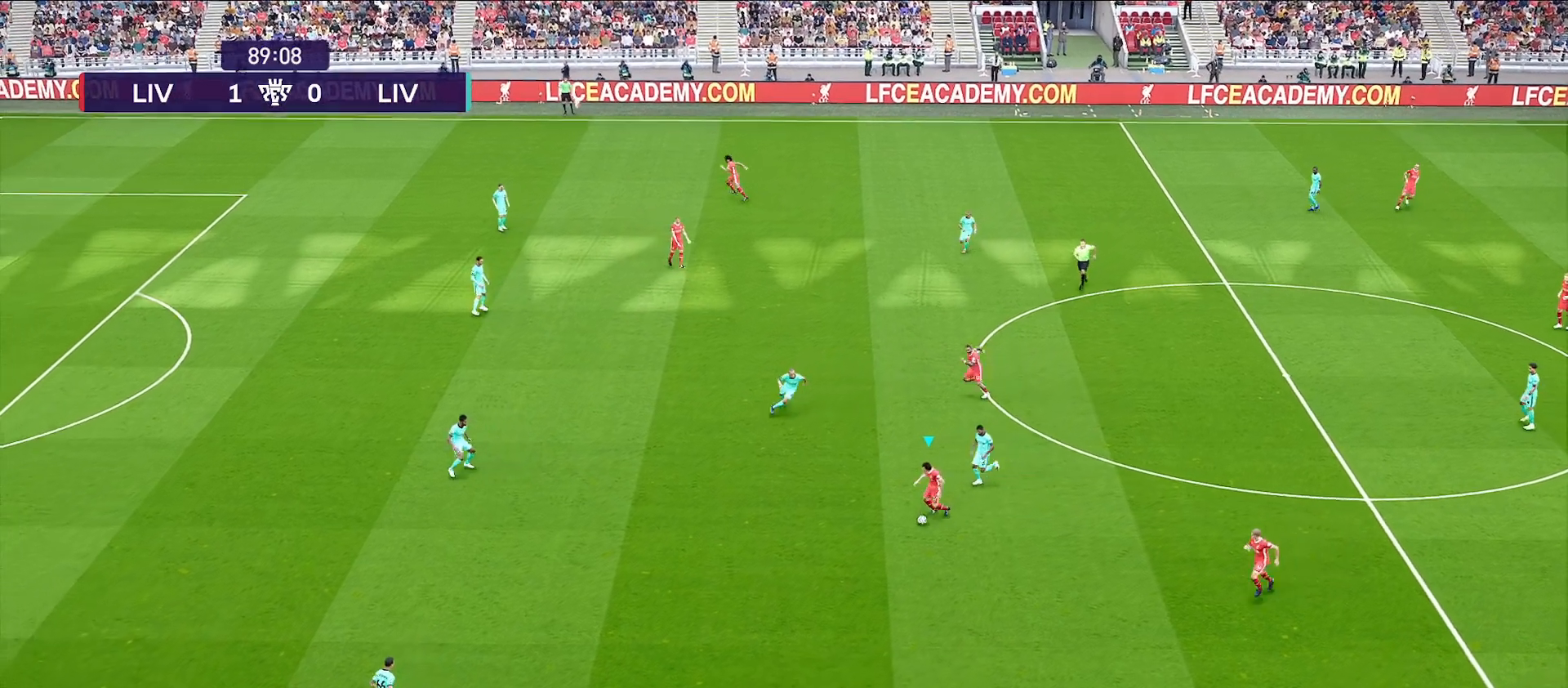
{"buttons": [], "left_stick": "down-left", "right_stick": "center", "events": []}
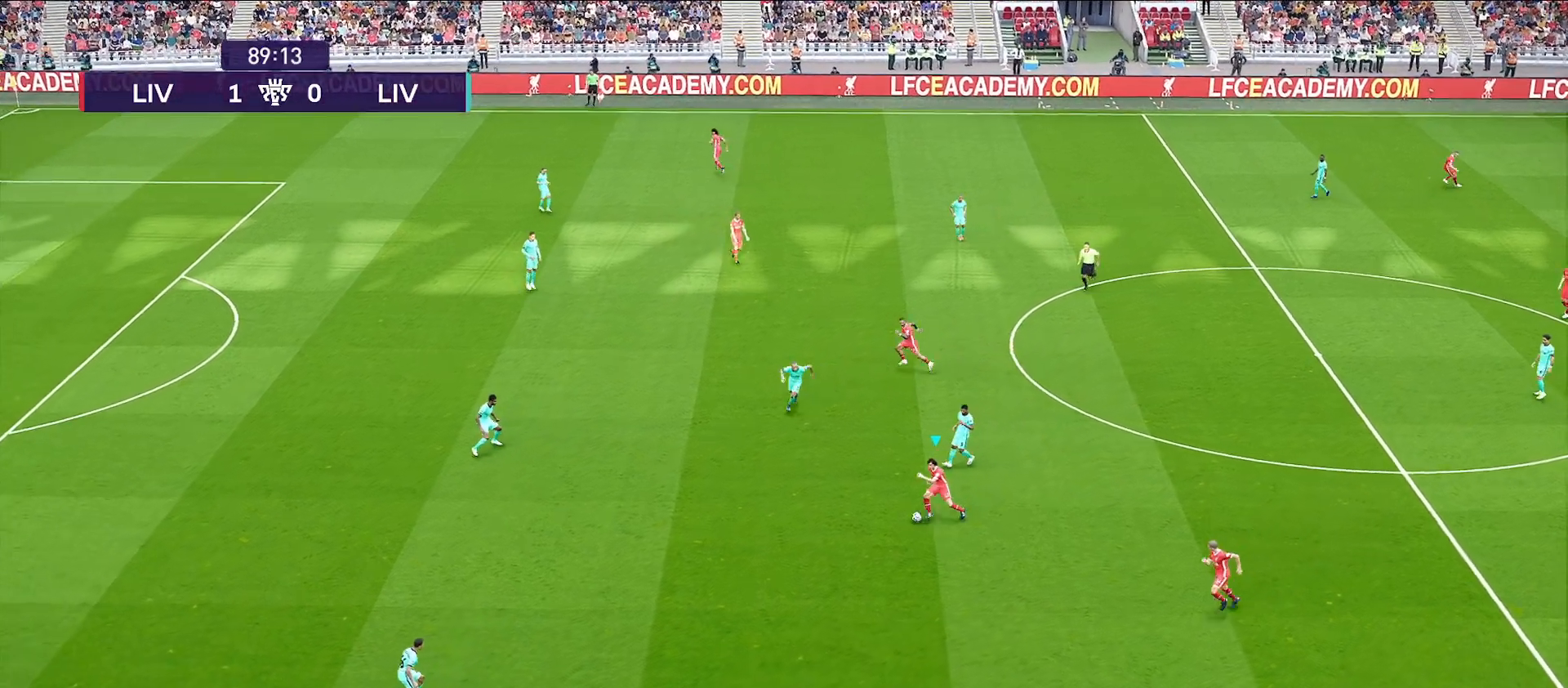
{"buttons": [], "left_stick": "down-left", "right_stick": "center", "events": []}
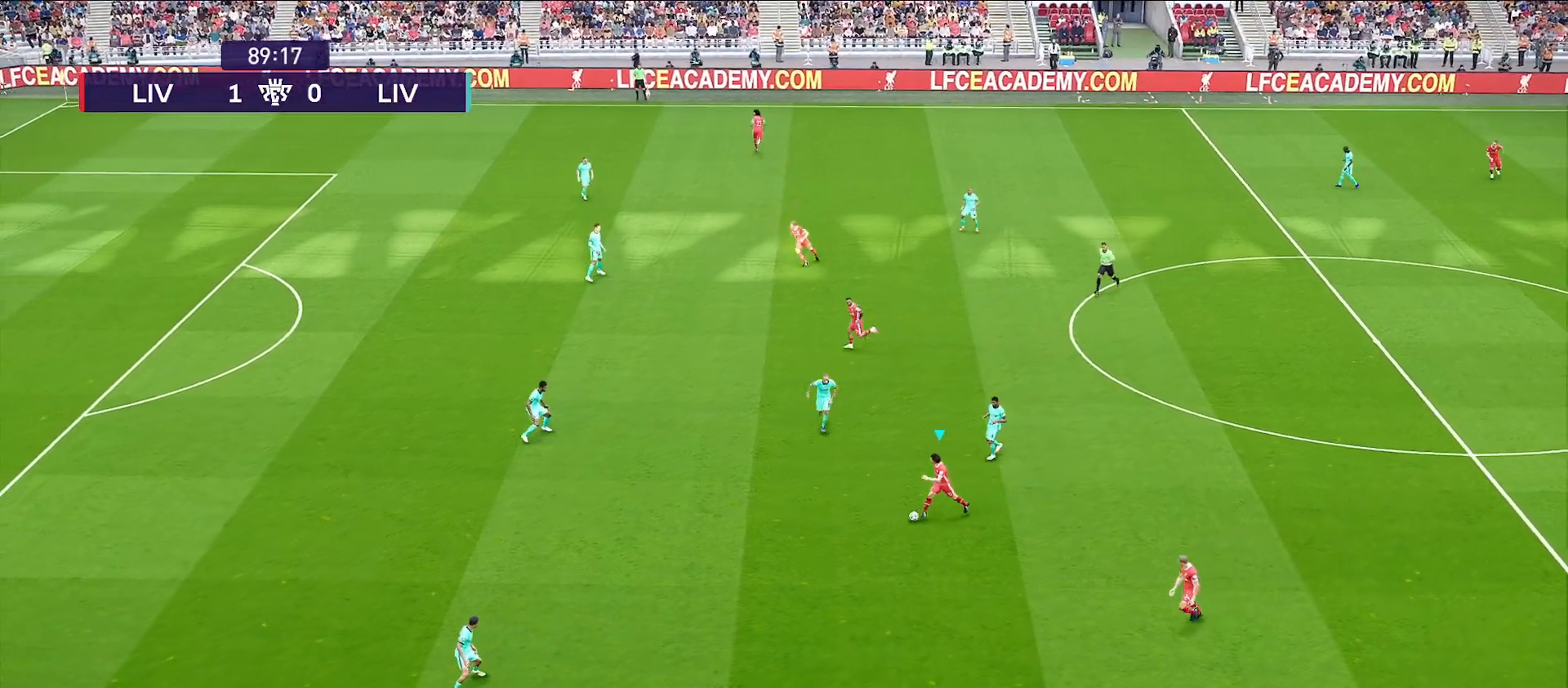
{"buttons": [], "left_stick": "down", "right_stick": "center", "events": [[367, "left_stick", "down"]]}
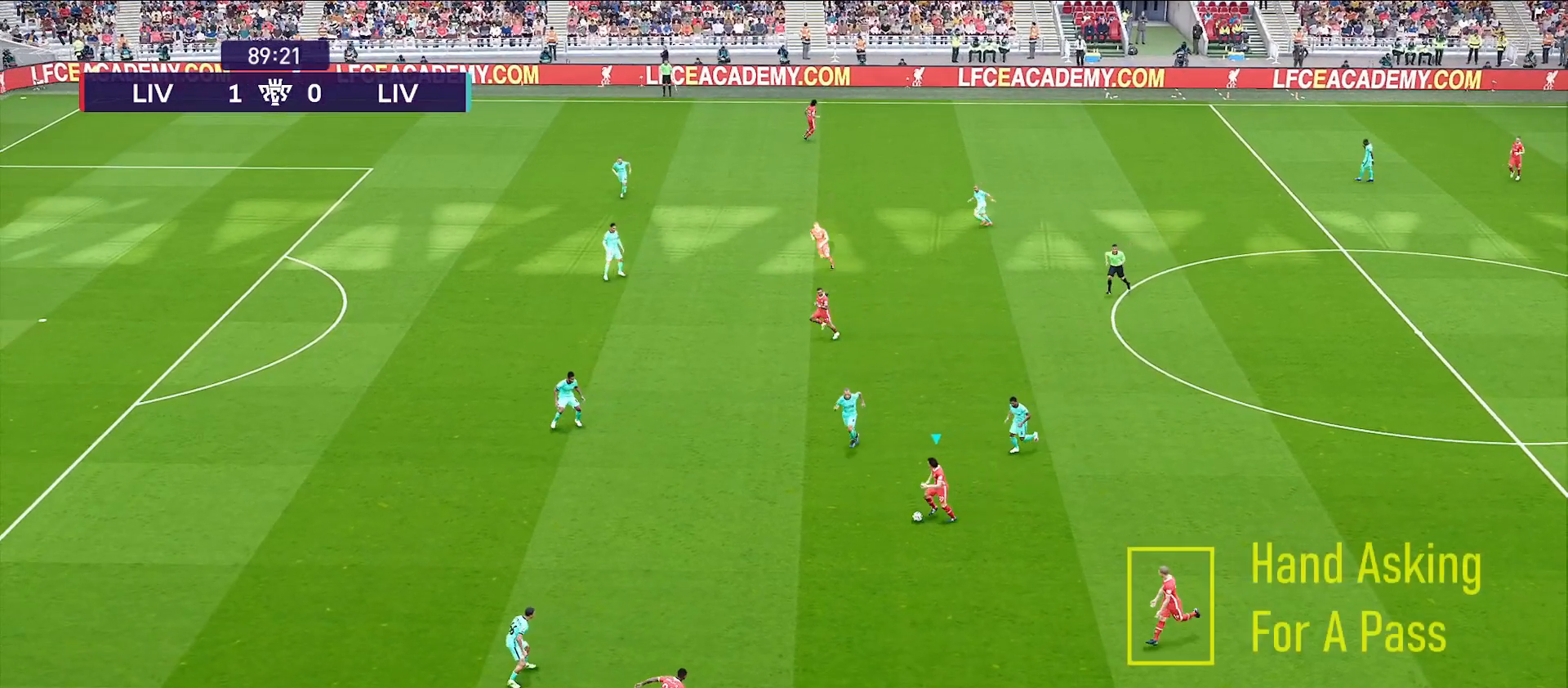
{"buttons": [], "left_stick": "down", "right_stick": "center", "events": []}
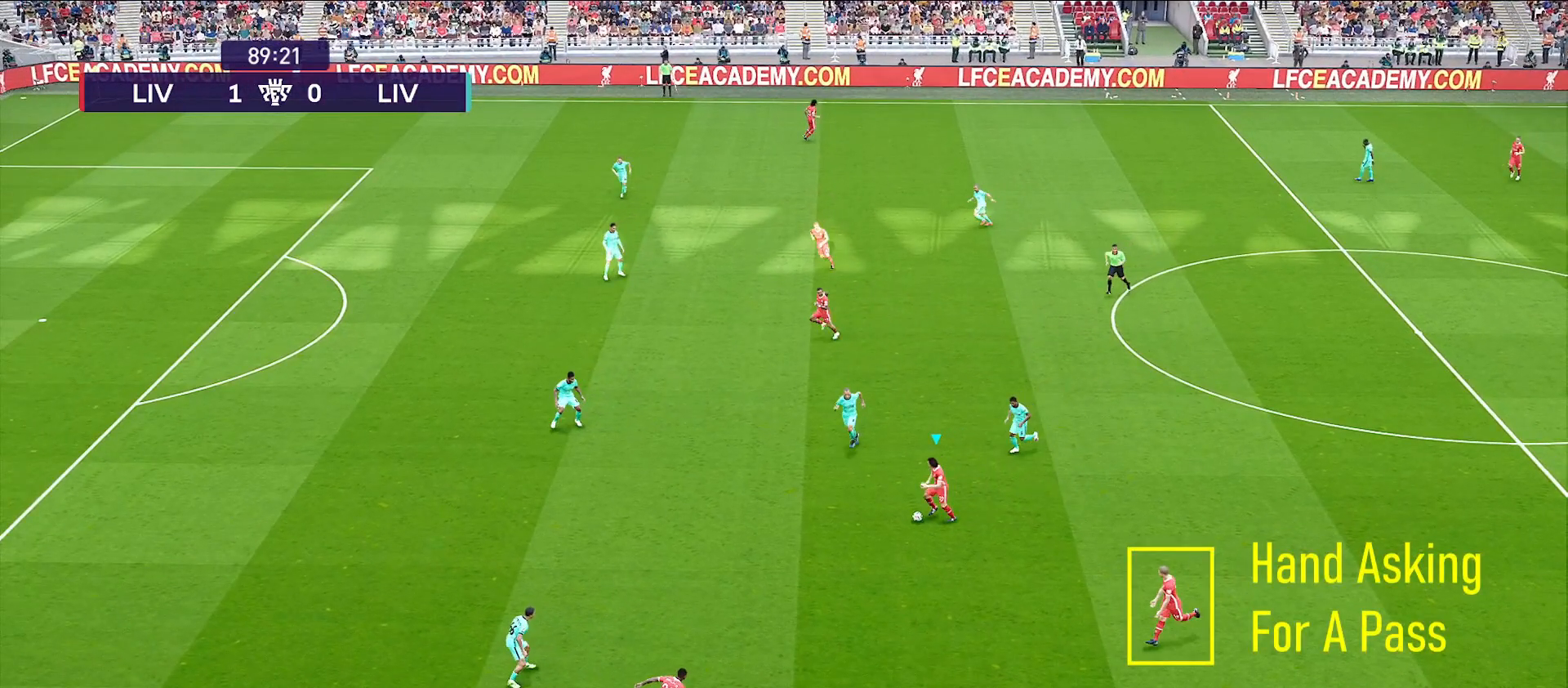
{"buttons": [], "left_stick": "down", "right_stick": "center", "events": []}
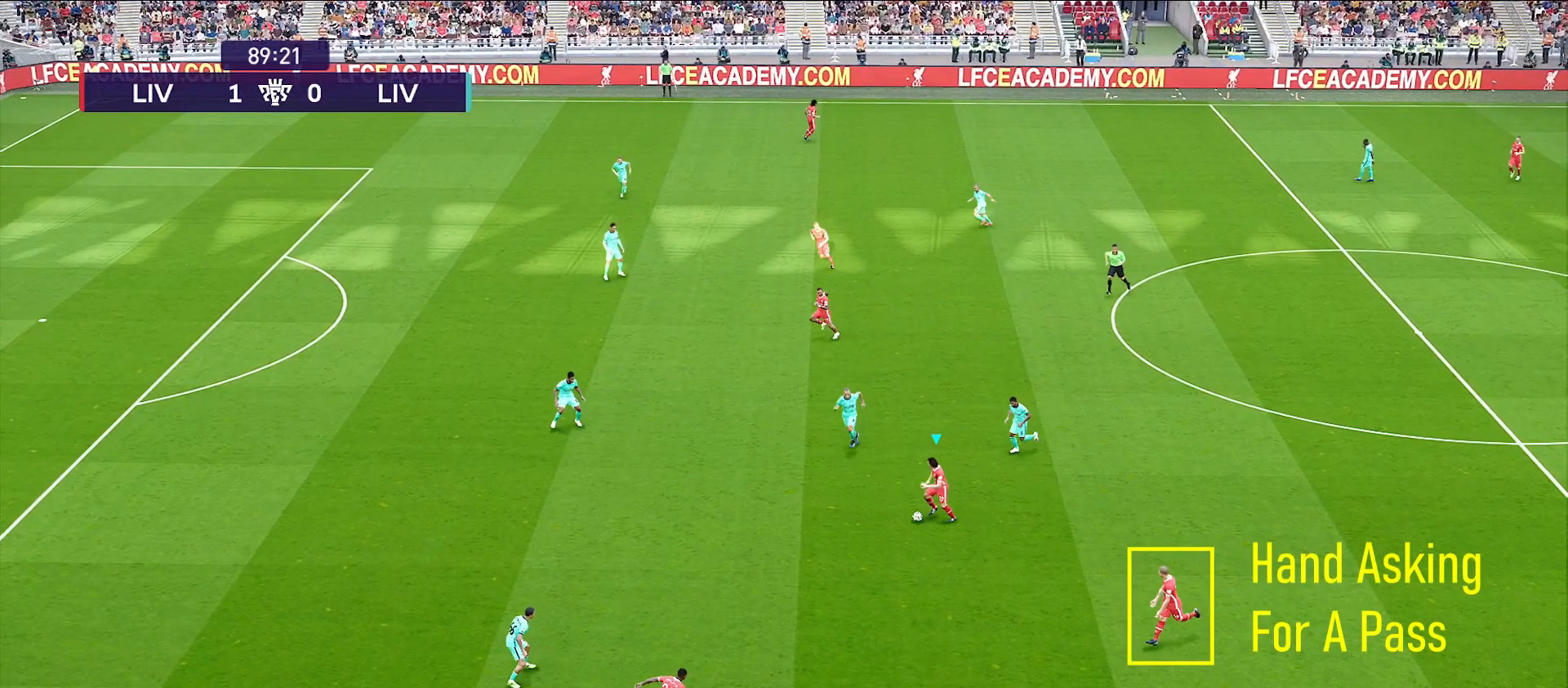
{"buttons": [], "left_stick": "down", "right_stick": "center", "events": []}
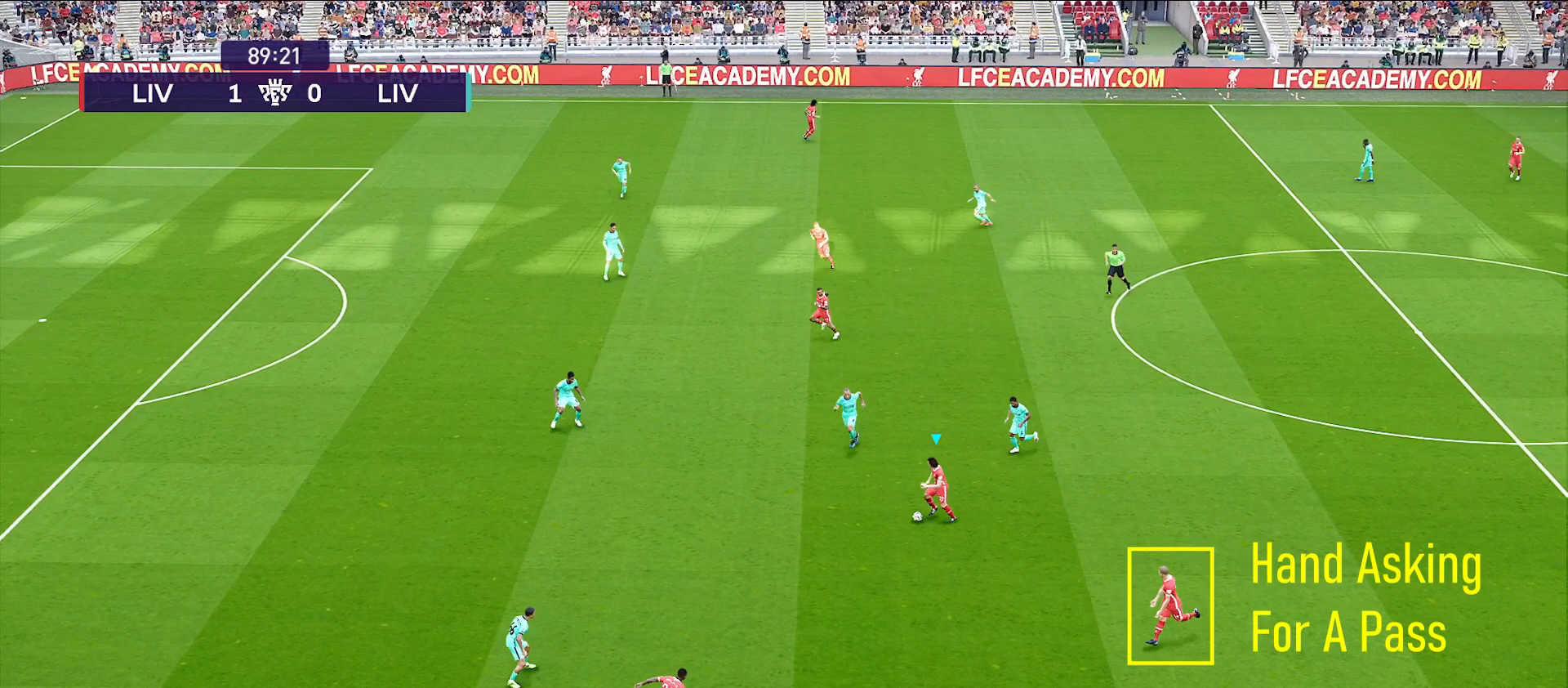
{"buttons": [], "left_stick": "down", "right_stick": "center", "events": []}
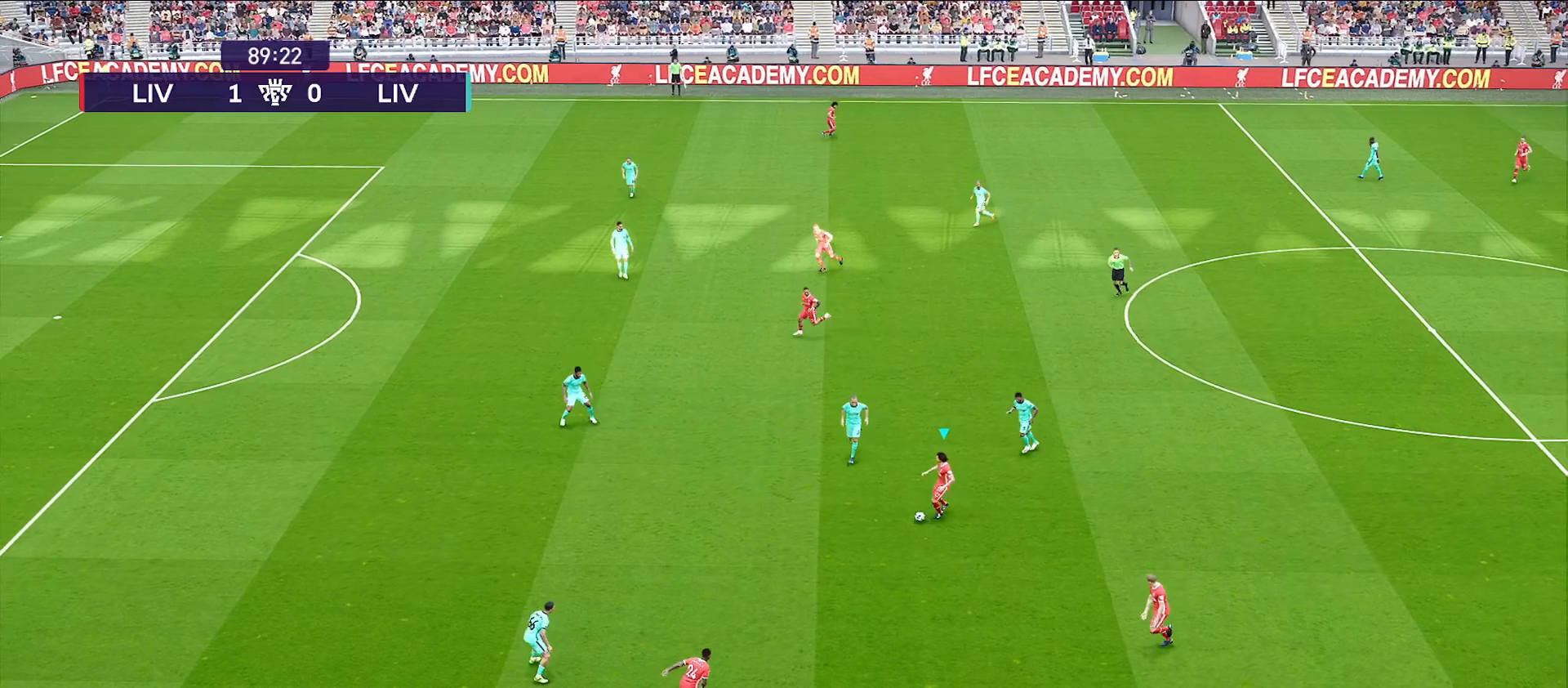
{"buttons": [], "left_stick": "down-right", "right_stick": "center", "events": [[183, "left_stick", "down-right"]]}
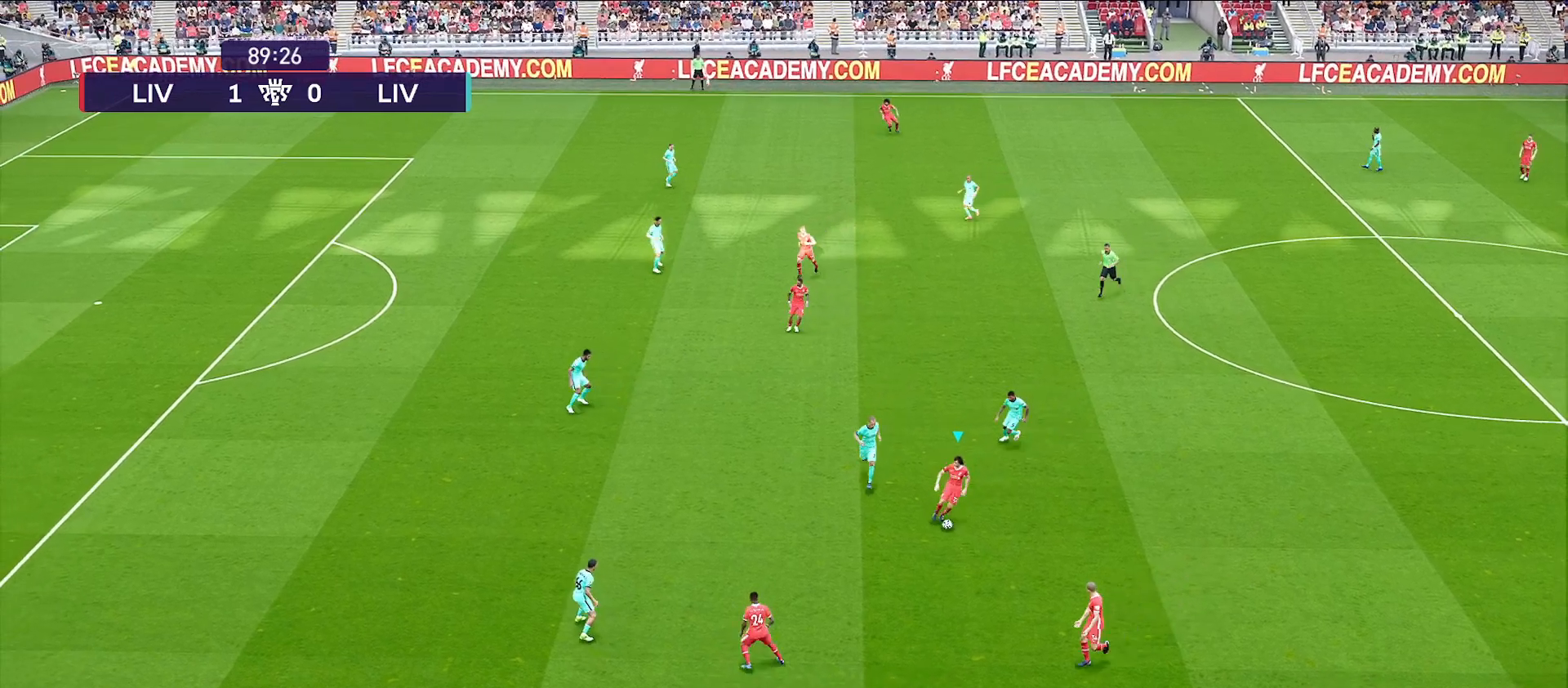
{"buttons": [], "left_stick": "down-right", "right_stick": "center", "events": []}
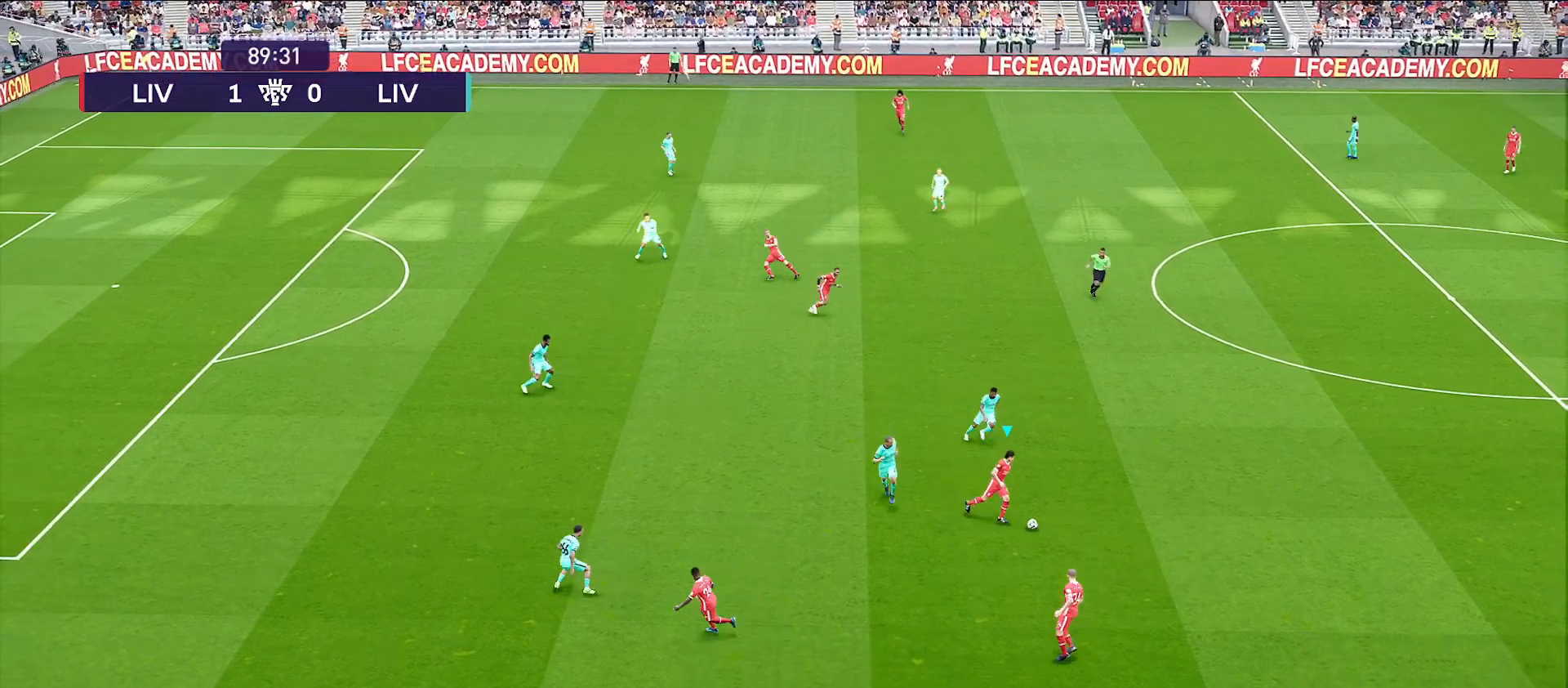
{"buttons": [], "left_stick": "center", "right_stick": "center", "events": [[50, "left_stick", "down"], [83, "CROSS", "down"], [133, "CROSS", "up"], [350, "left_stick", "center"]]}
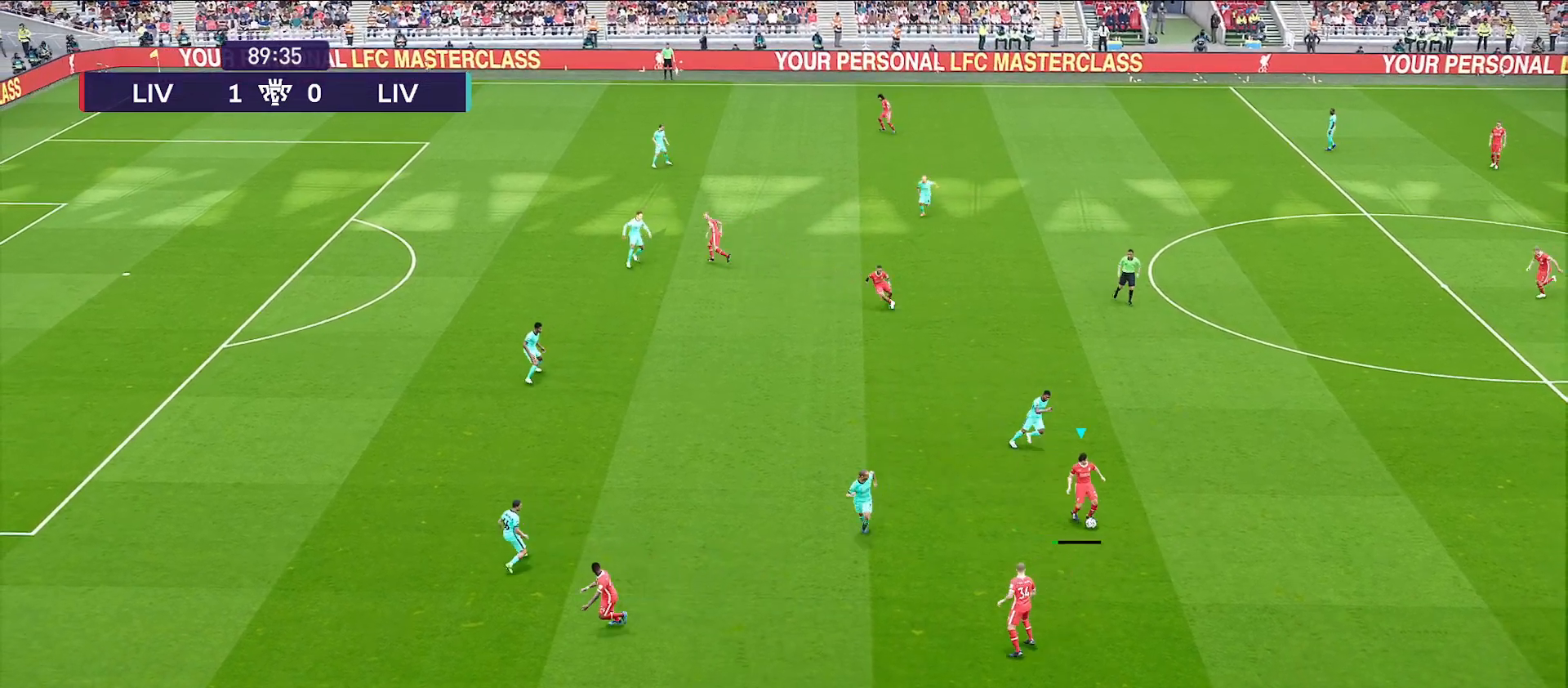
{"buttons": [], "left_stick": "up-right", "right_stick": "center", "events": [[250, "left_stick", "up-right"]]}
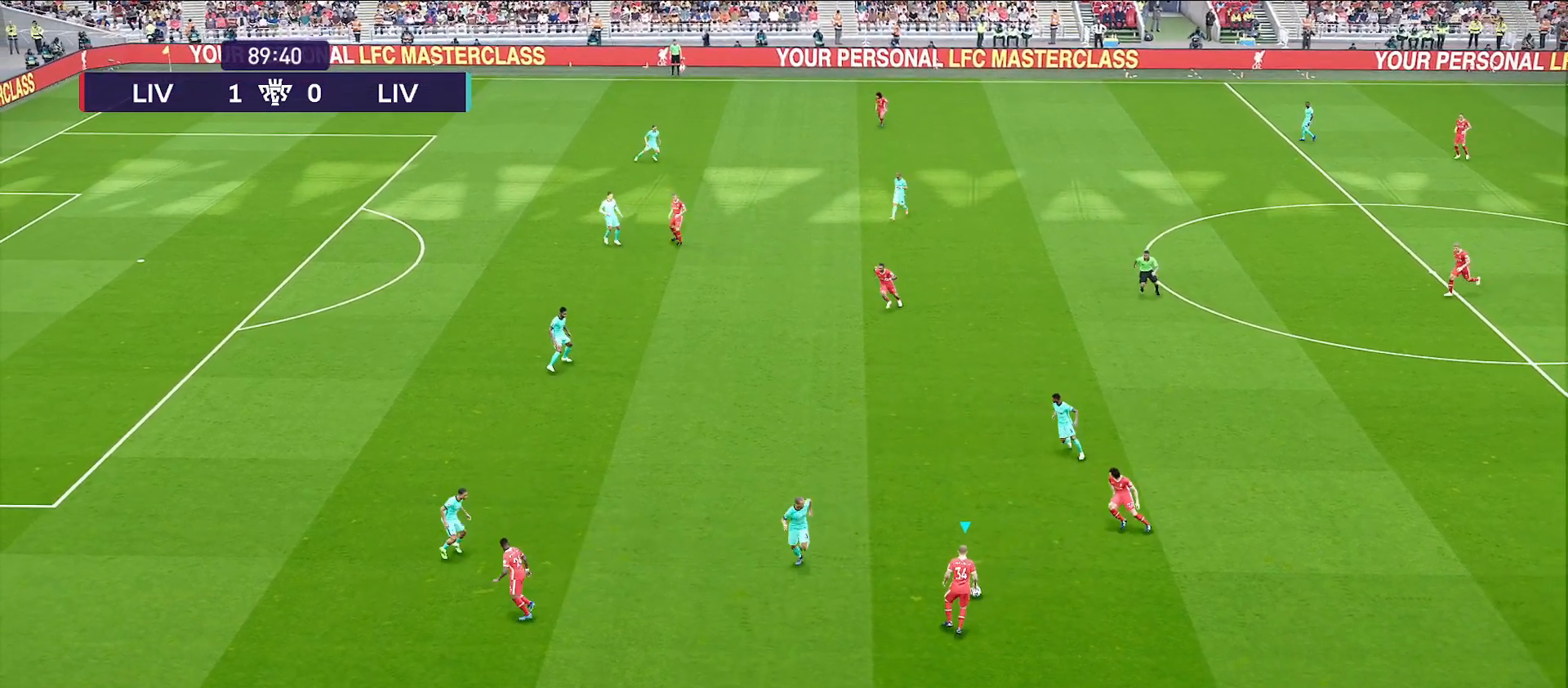
{"buttons": ["R1", "R2"], "left_stick": "up-right", "right_stick": "center", "events": [[167, "left_stick", "up"], [233, "CROSS", "down"], [383, "CROSS", "up"], [467, "R2", "down"], [483, "R1", "down"], [500, "left_stick", "up-right"]]}
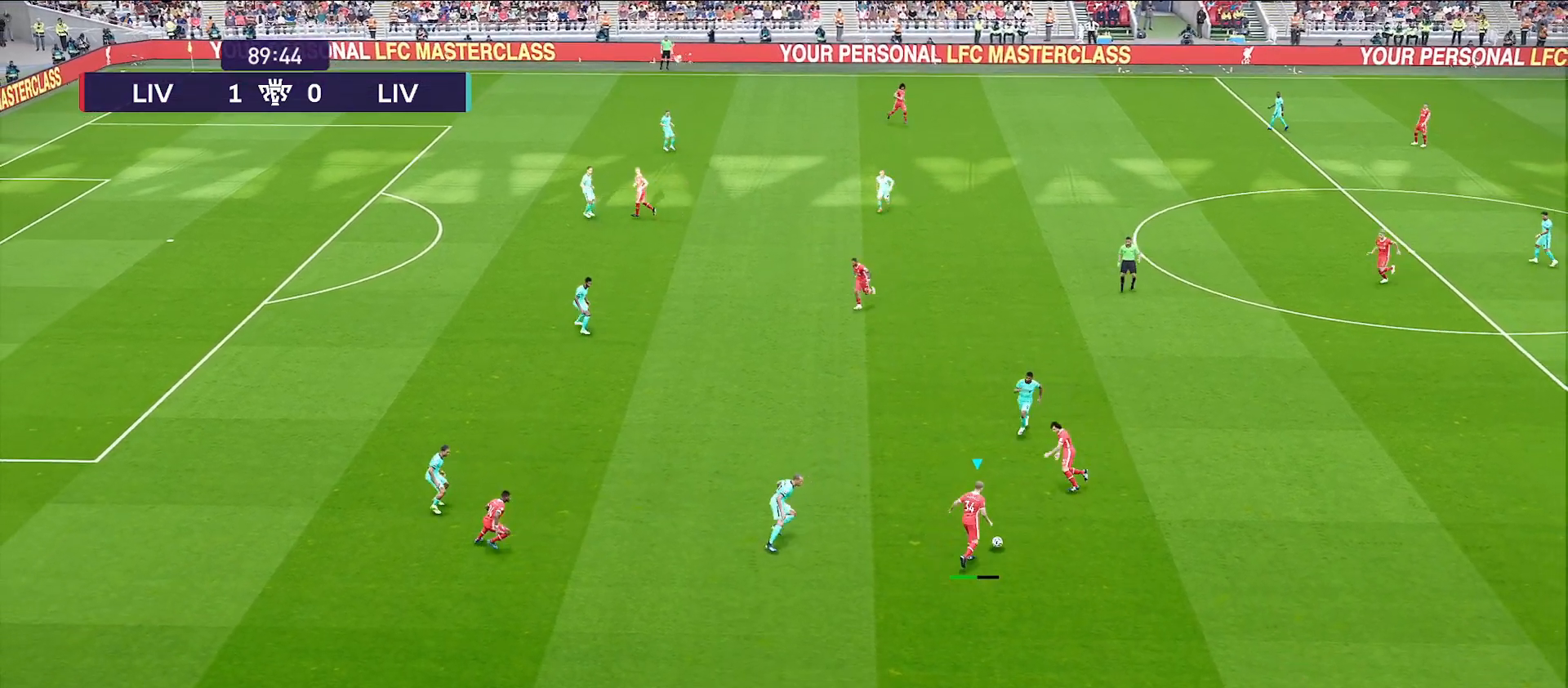
{"buttons": [], "left_stick": "right", "right_stick": "center", "events": [[100, "R1", "up"], [117, "R2", "up"], [217, "left_stick", "right"]]}
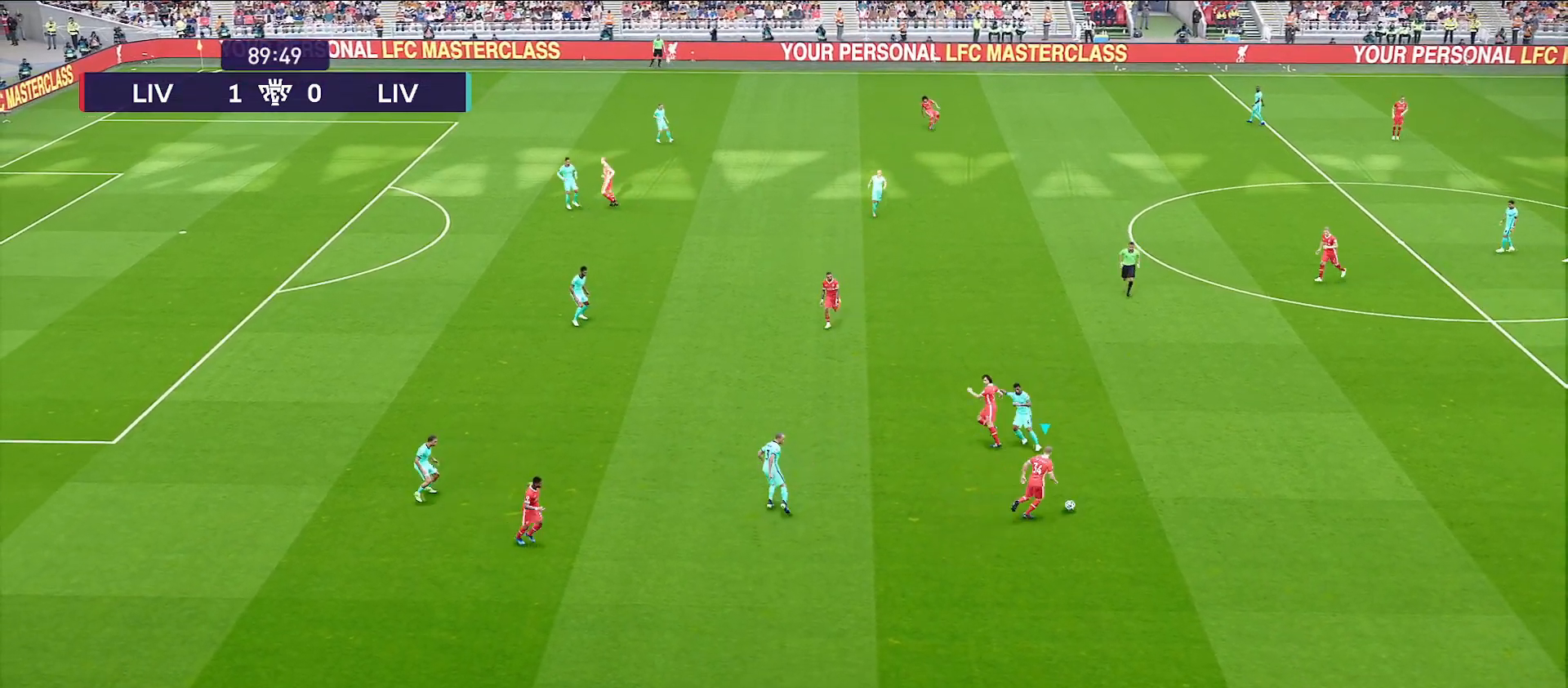
{"buttons": [], "left_stick": "up-right", "right_stick": "center", "events": [[50, "left_stick", "down-right"], [400, "left_stick", "up-right"]]}
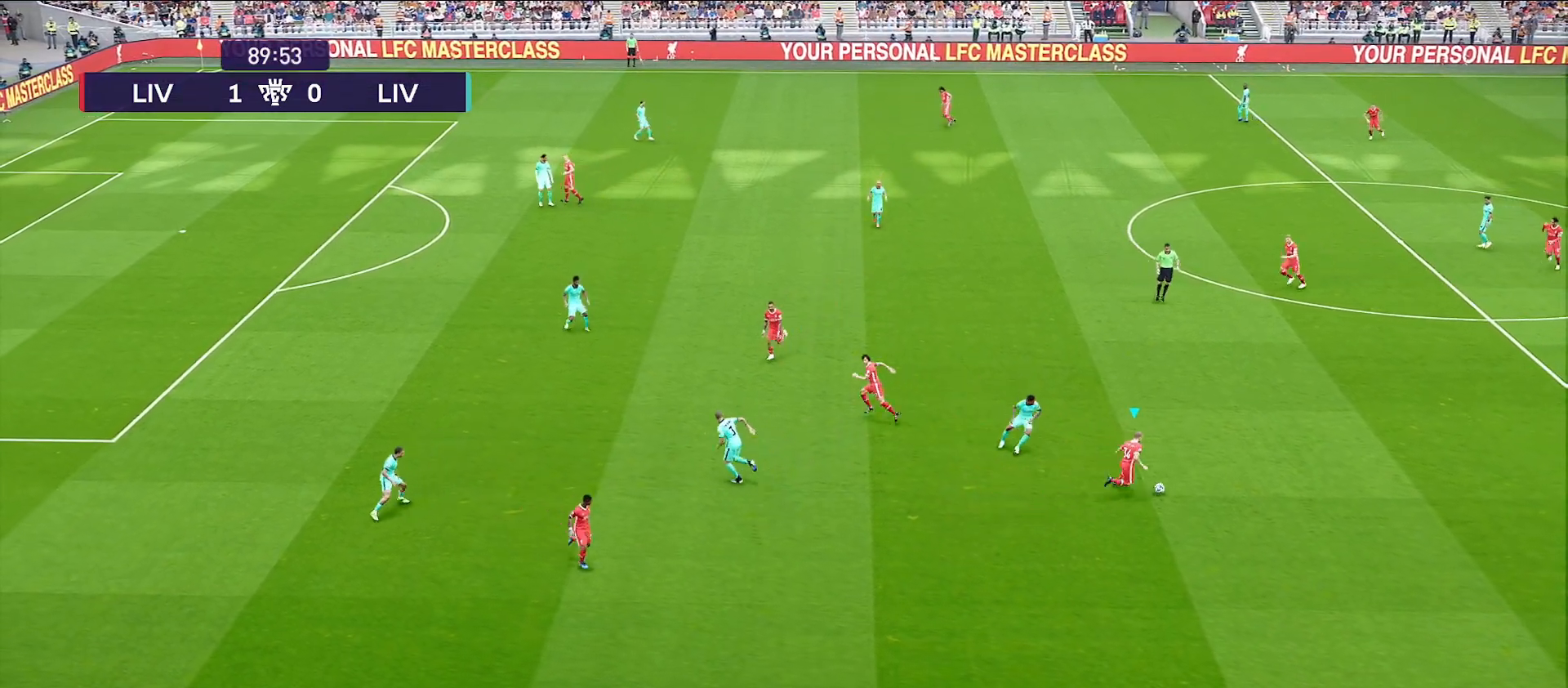
{"buttons": [], "left_stick": "up", "right_stick": "center", "events": [[117, "left_stick", "up"], [167, "CROSS", "down"], [267, "CROSS", "up"]]}
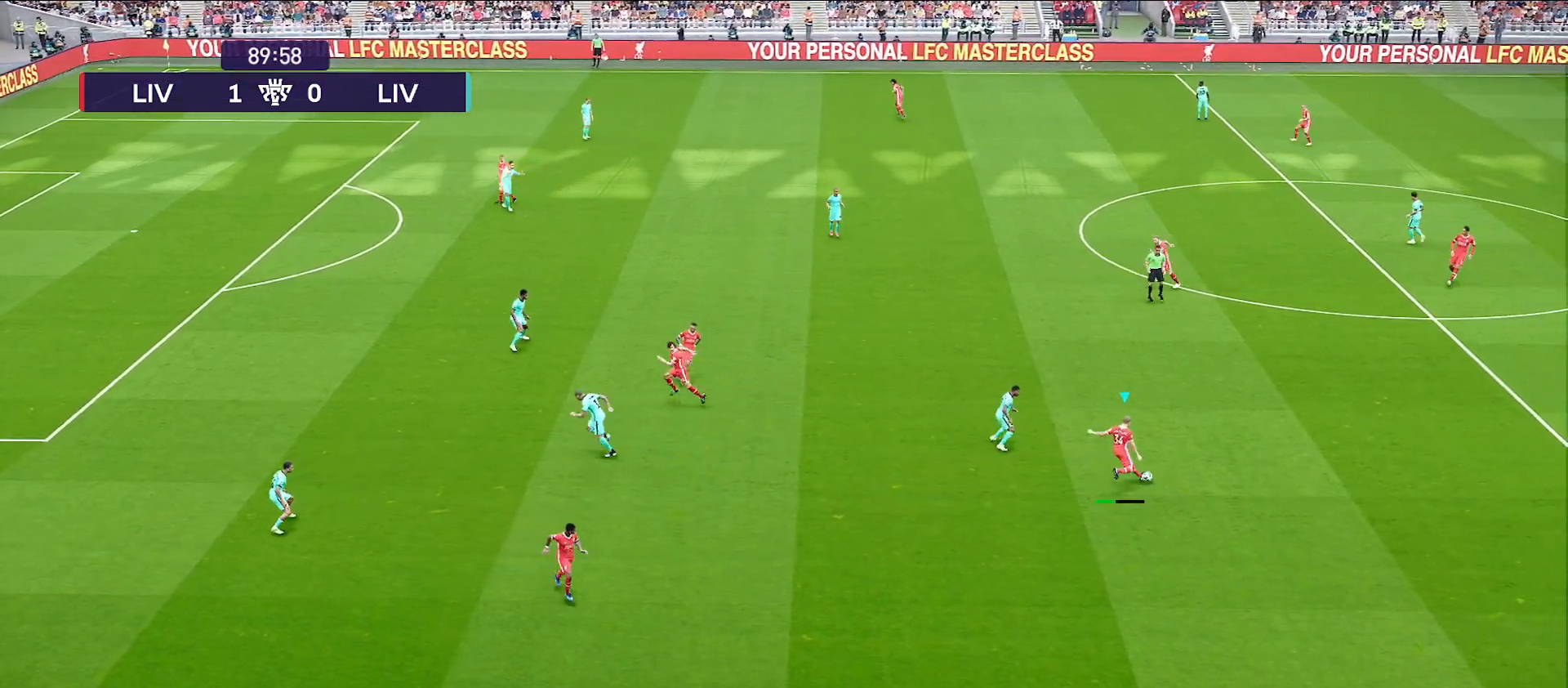
{"buttons": [], "left_stick": "center", "right_stick": "center", "events": [[33, "left_stick", "center"]]}